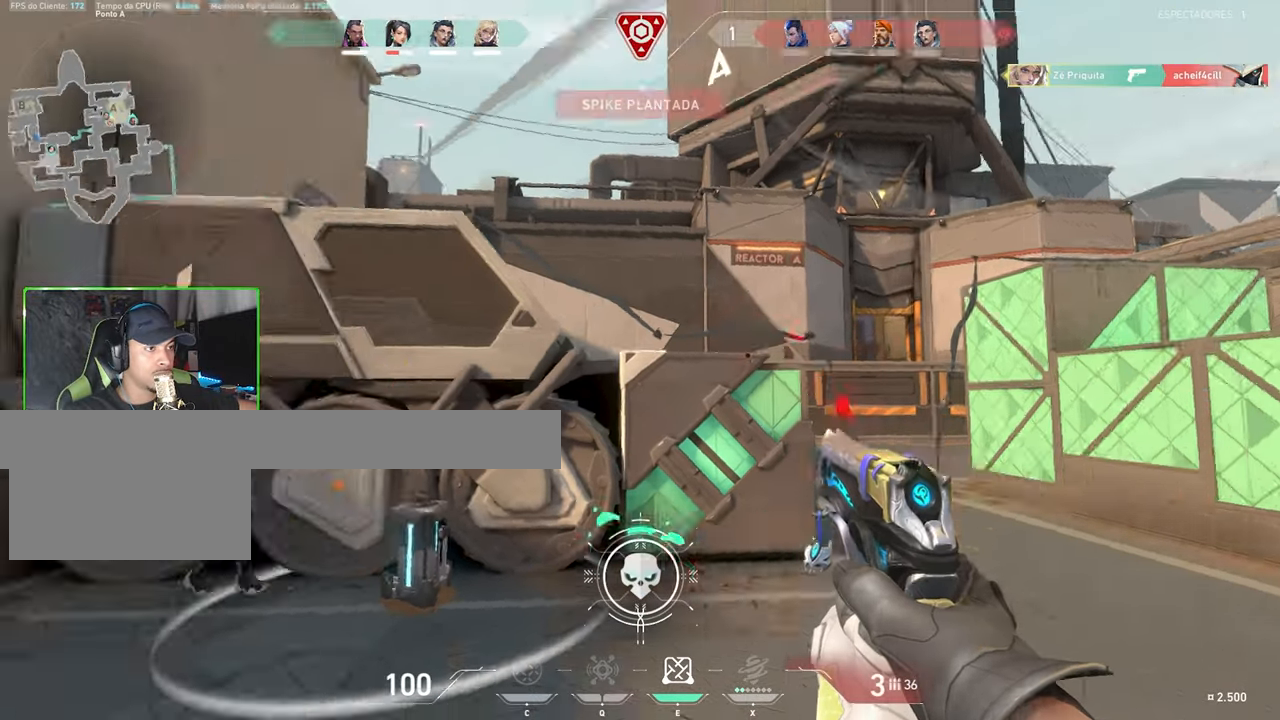
Gameplay with keyboard and mouse; each line is a JSON object with the keys and mouse buttons held at the frame after it. "events" lists presses ("down") and releases ("up") of "1", "2", "3", "4", "5", "a", "alt", "c", "caps_lock", "ctrl", "d", "e", "f", "g", "q", "r", "s", "shift", "space", "t", "tab", "v", "w", "x", "z", "mouse_left", "mouse_wheel" and "mouse_right" between this image and that frame as [ms after this image, input, new state], when the widget could be followed in between. "mouse_left", "mouse_wheel", "mouse_right" = the "left", "wheel", "right" buttons of the "mouse" list. No other keys are recorded. "wheel" means that the mouse wheel is clicked or scrolled. "mouse_move" is the direction in which the mouse moves at that frame (one of eight, or "still"), when it could be read.
{"keys": ["w"], "mouse": [], "mouse_move": "right", "events": [[100, "r", "up"], [233, "w", "down"], [383, "a", "up"]]}
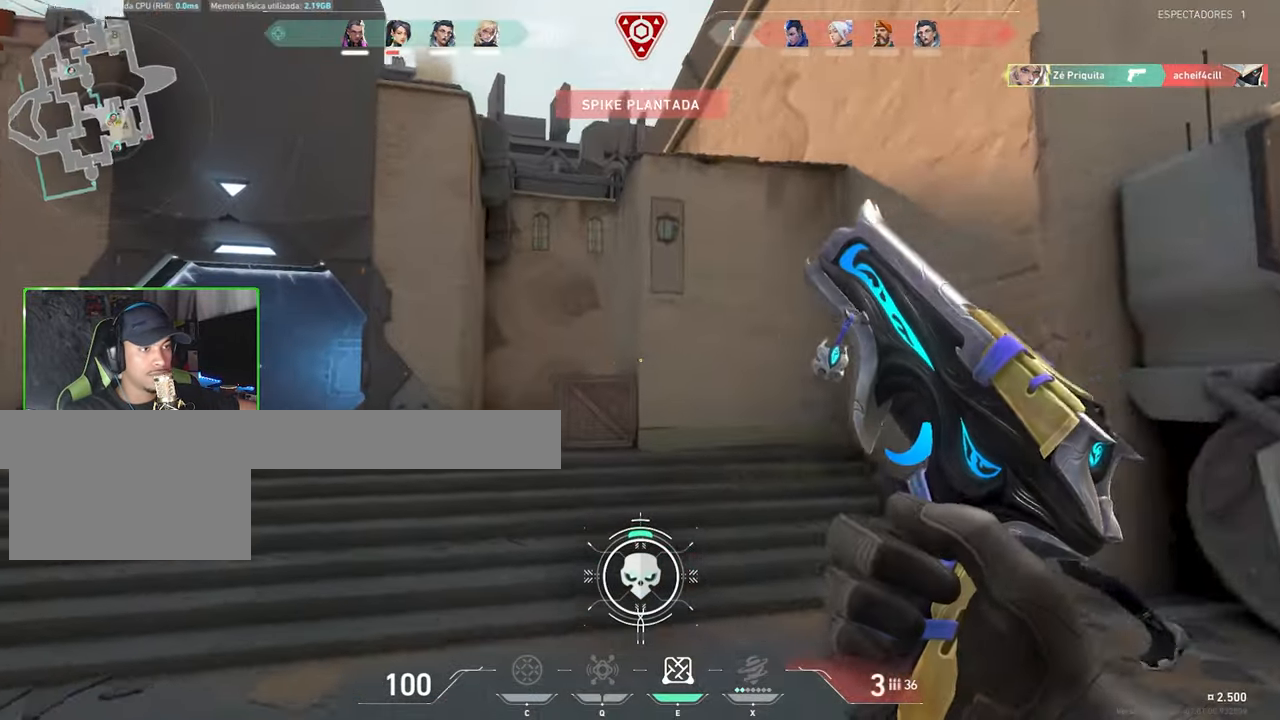
{"keys": ["shift"], "mouse": [], "mouse_move": "up-left", "events": [[67, "a", "down"], [217, "a", "up"], [217, "d", "down"], [217, "s", "down"], [217, "w", "up"], [367, "s", "up"], [367, "shift", "down"], [450, "d", "up"]]}
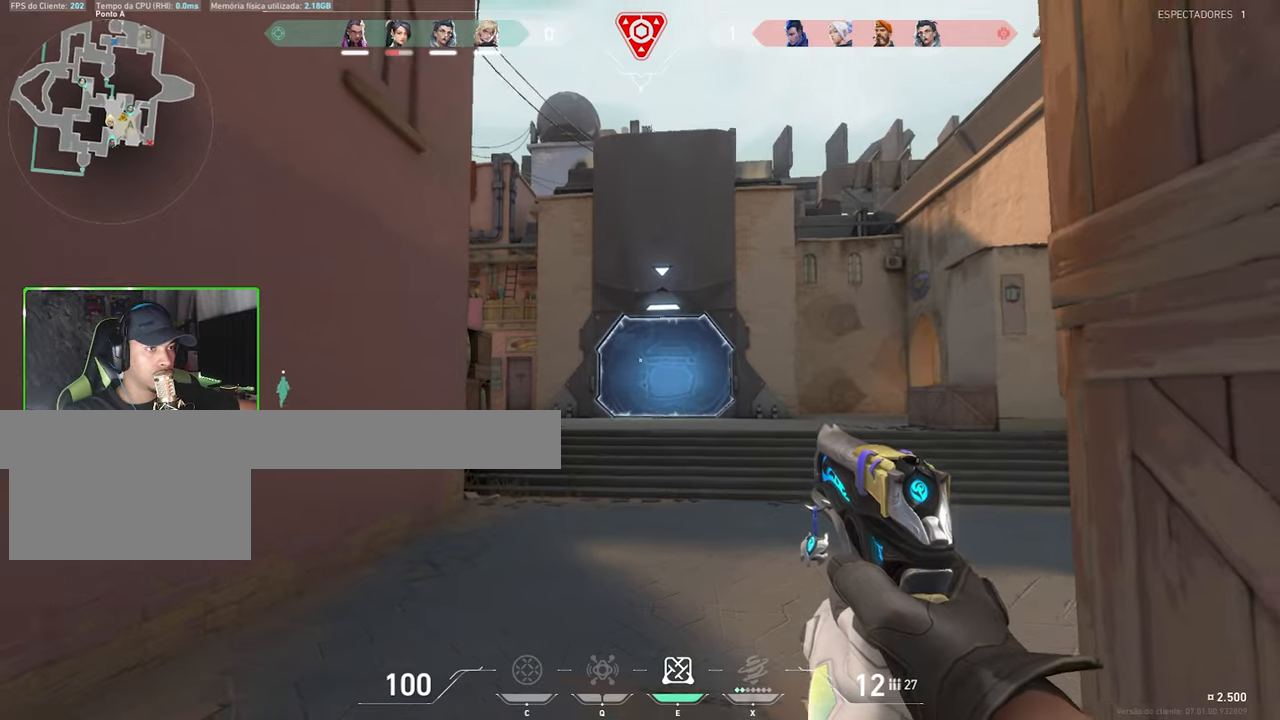
{"keys": ["shift"], "mouse": [], "mouse_move": "right", "events": [[33, "s", "down"], [284, "a", "down"], [334, "s", "up"], [367, "a", "up"]]}
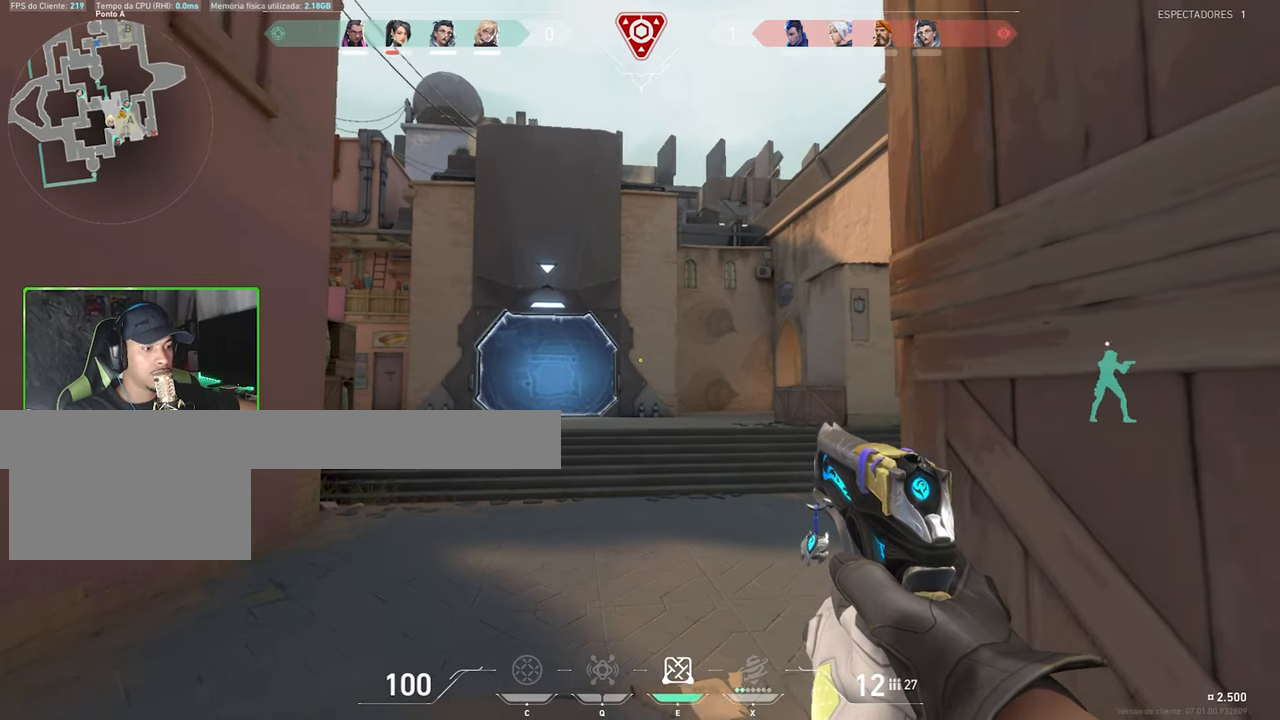
{"keys": ["a"], "mouse": [], "mouse_move": "left", "events": [[334, "a", "down"], [334, "shift", "up"]]}
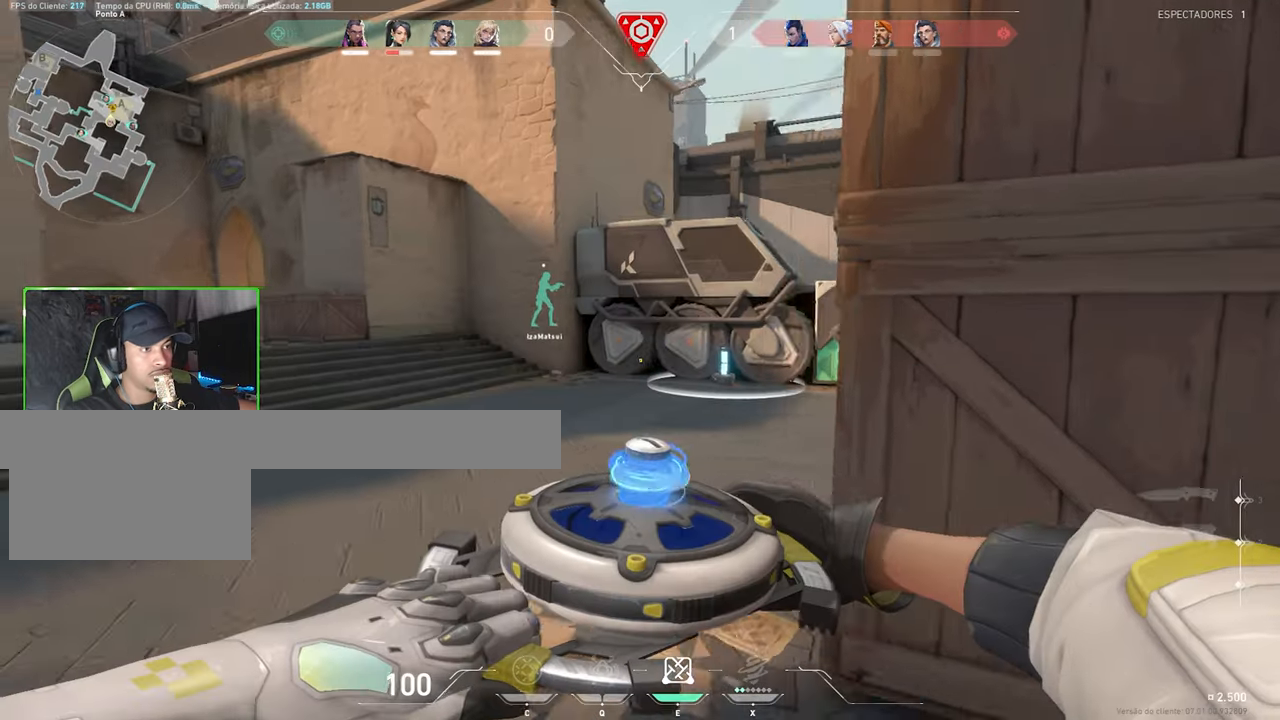
{"keys": [], "mouse": [], "mouse_move": "still", "events": [[67, "w", "down"], [300, "a", "up"], [300, "w", "up"], [334, "w", "down"], [384, "w", "up"]]}
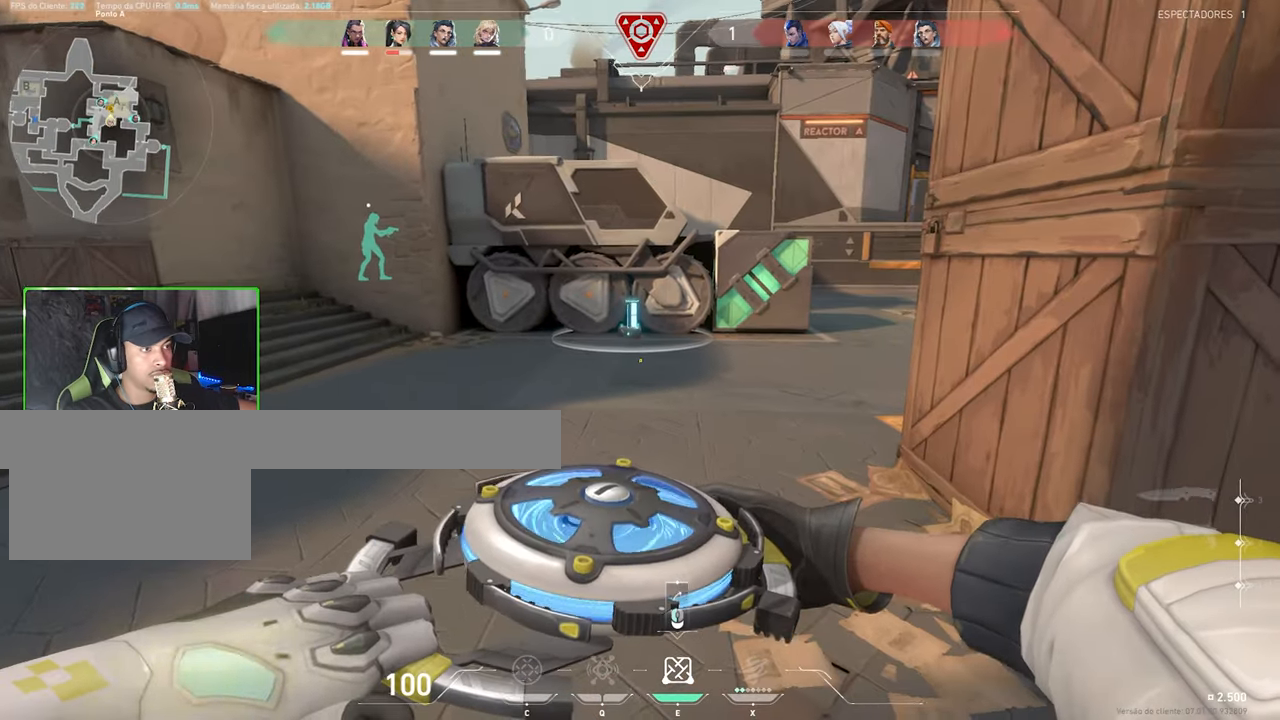
{"keys": ["d", "s"], "mouse": [], "mouse_move": "still", "events": [[350, "s", "down"], [417, "d", "down"]]}
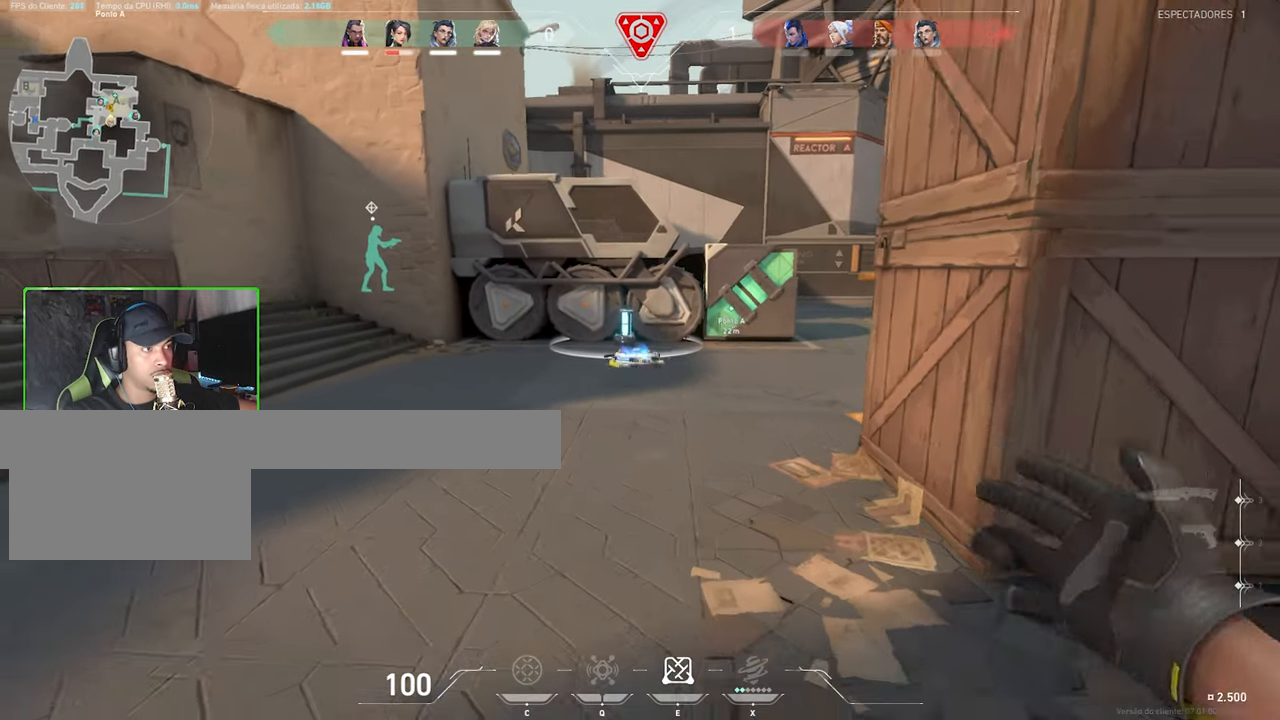
{"keys": [], "mouse": [], "mouse_move": "still", "events": [[117, "d", "up"], [250, "d", "down"], [250, "s", "up"], [384, "d", "up"]]}
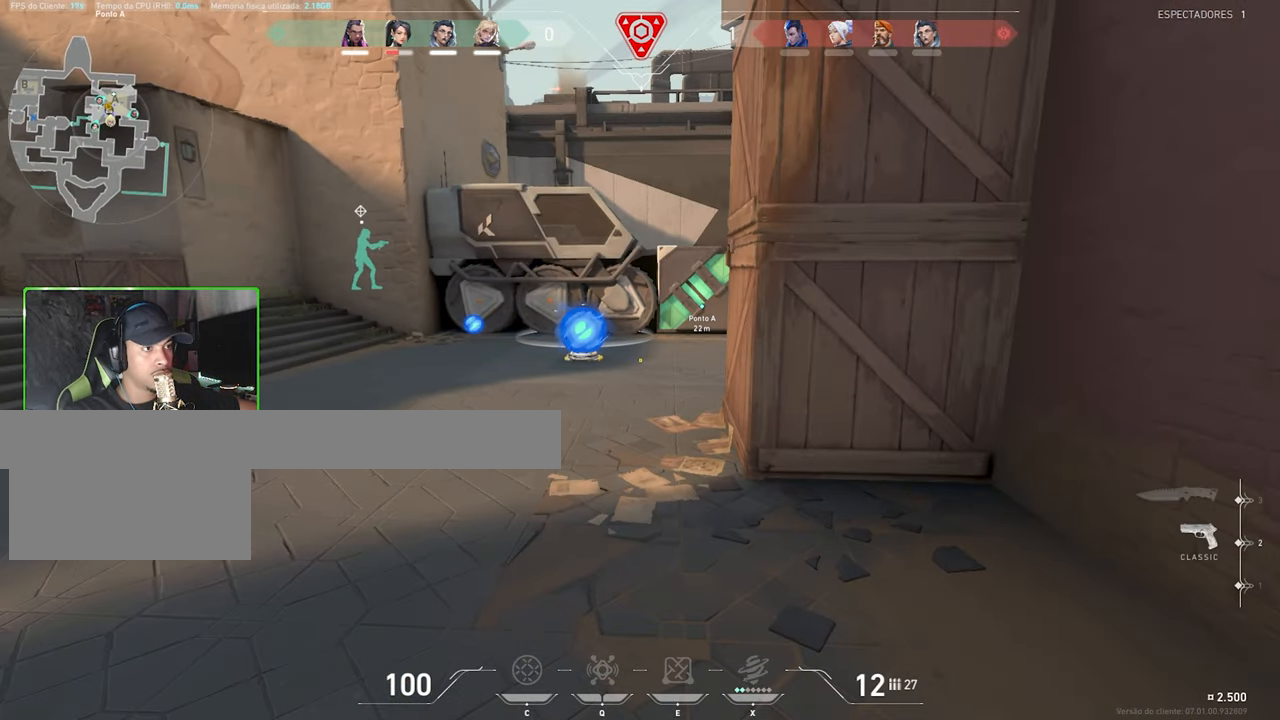
{"keys": [], "mouse": [], "mouse_move": "still", "events": []}
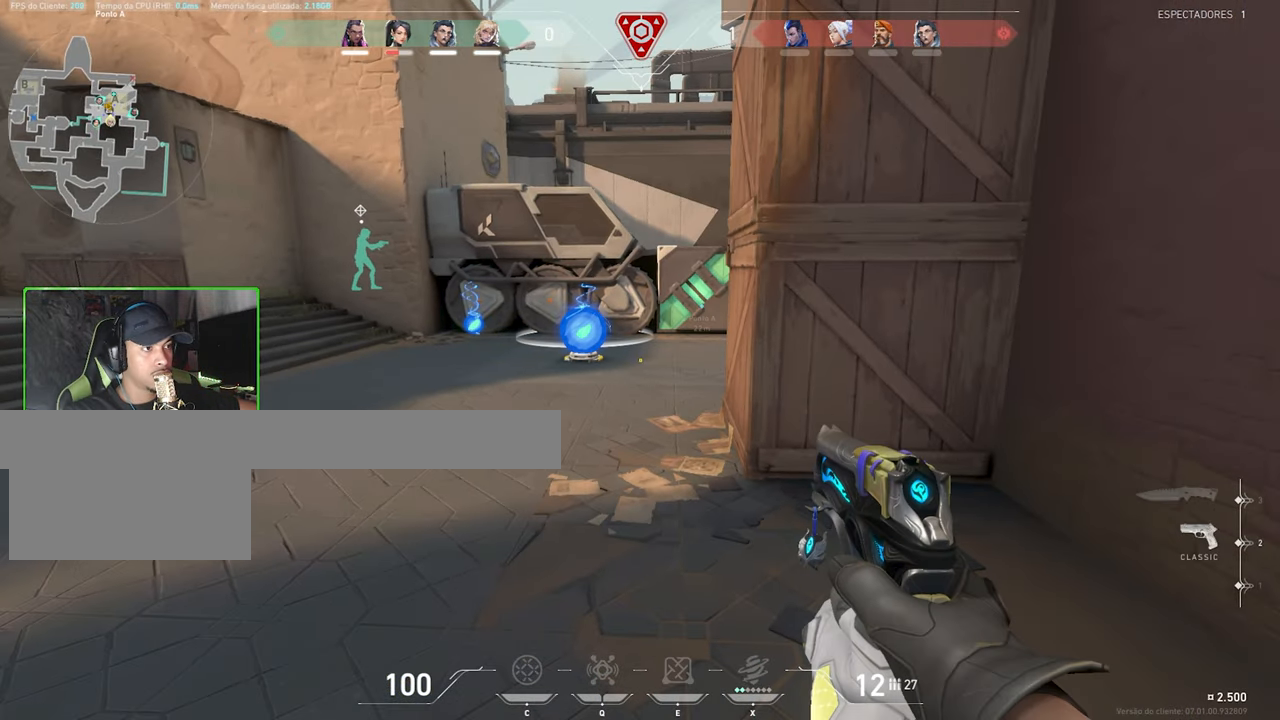
{"keys": [], "mouse": [], "mouse_move": "still", "events": [[50, "a", "down"], [150, "w", "down"], [384, "a", "up"], [434, "w", "up"]]}
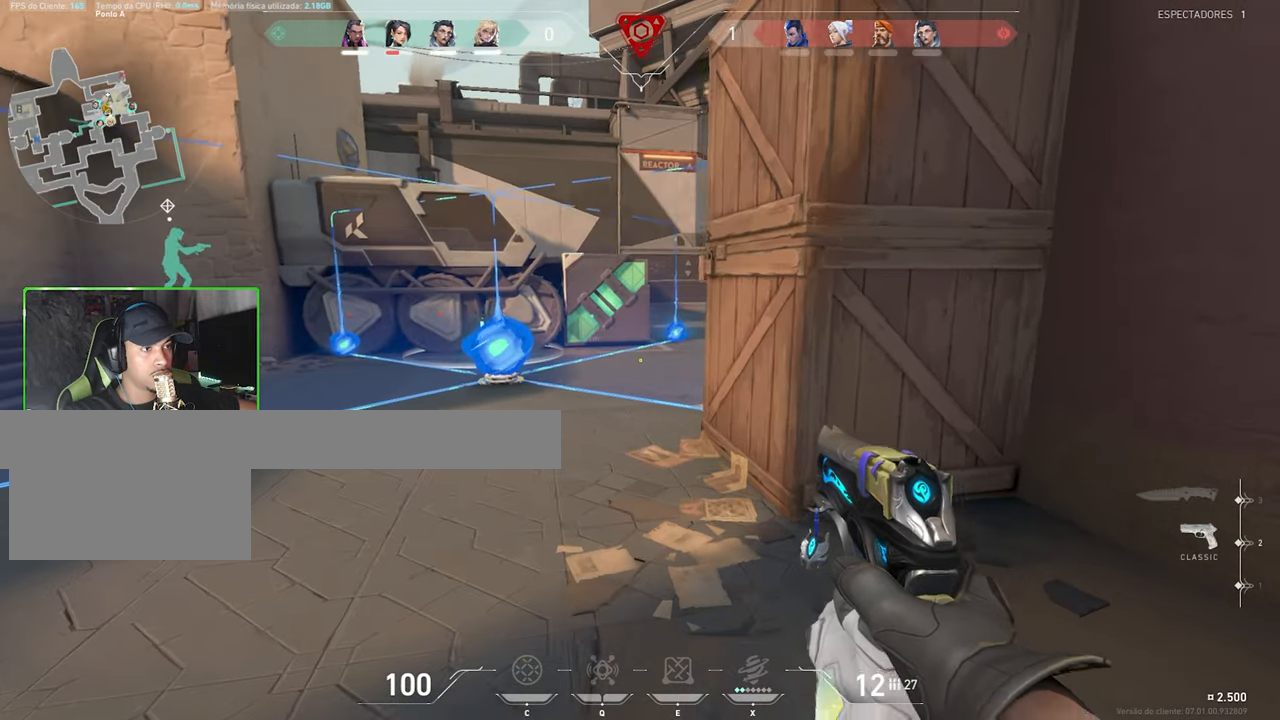
{"keys": ["s", "shift"], "mouse": [], "mouse_move": "still", "events": [[84, "d", "down"], [84, "shift", "down"], [350, "s", "down"], [400, "d", "up"]]}
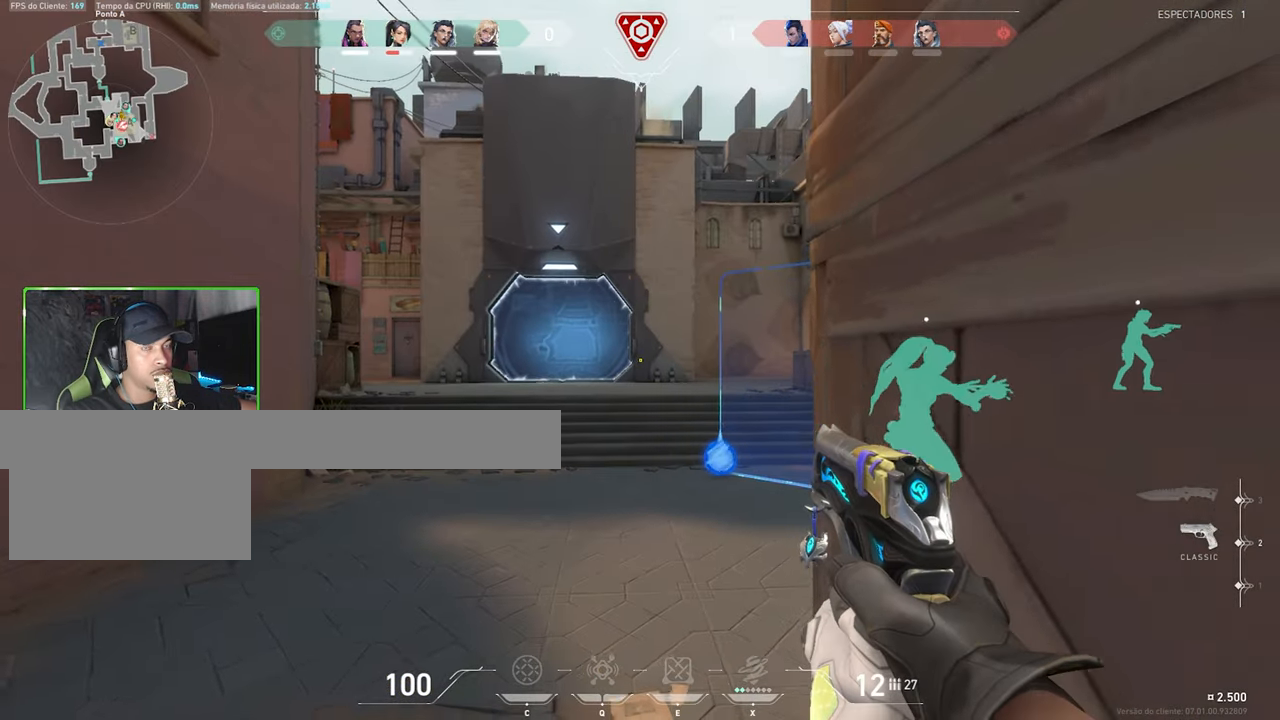
{"keys": ["shift"], "mouse": [], "mouse_move": "still", "events": [[217, "a", "down"], [217, "s", "up"], [267, "a", "up"], [267, "d", "down"], [450, "d", "up"]]}
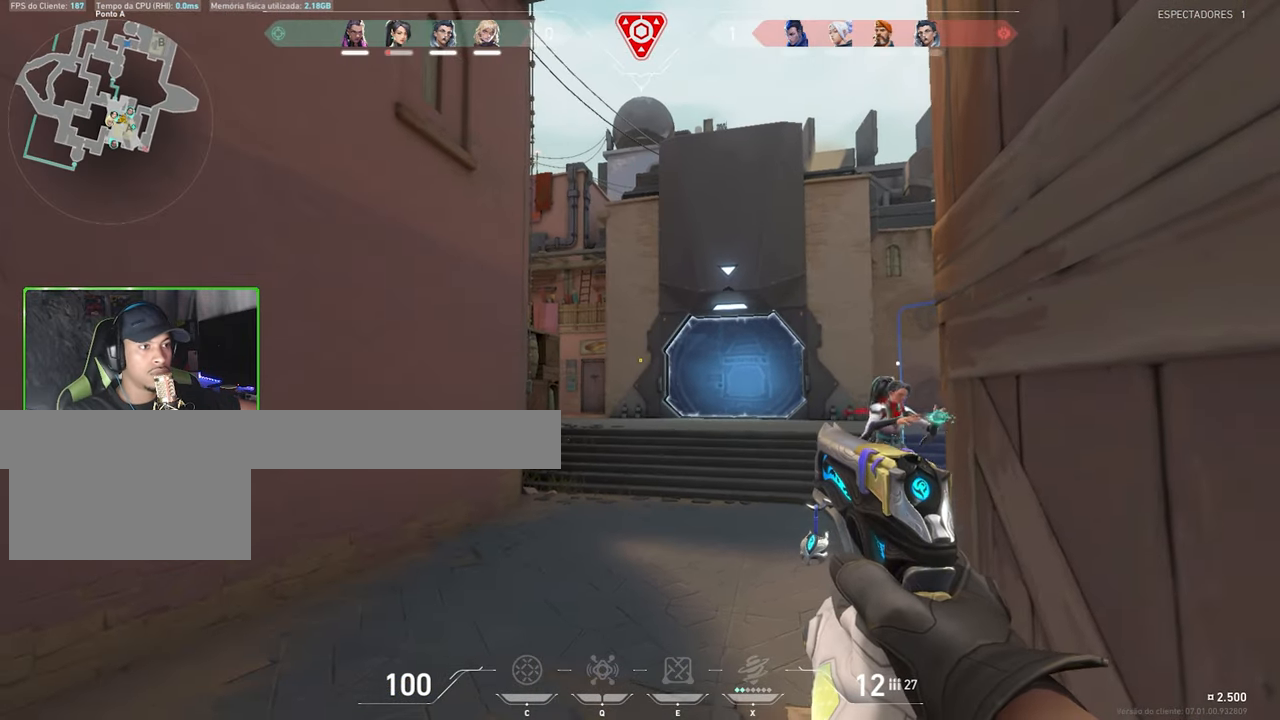
{"keys": ["shift"], "mouse": [], "mouse_move": "right", "events": []}
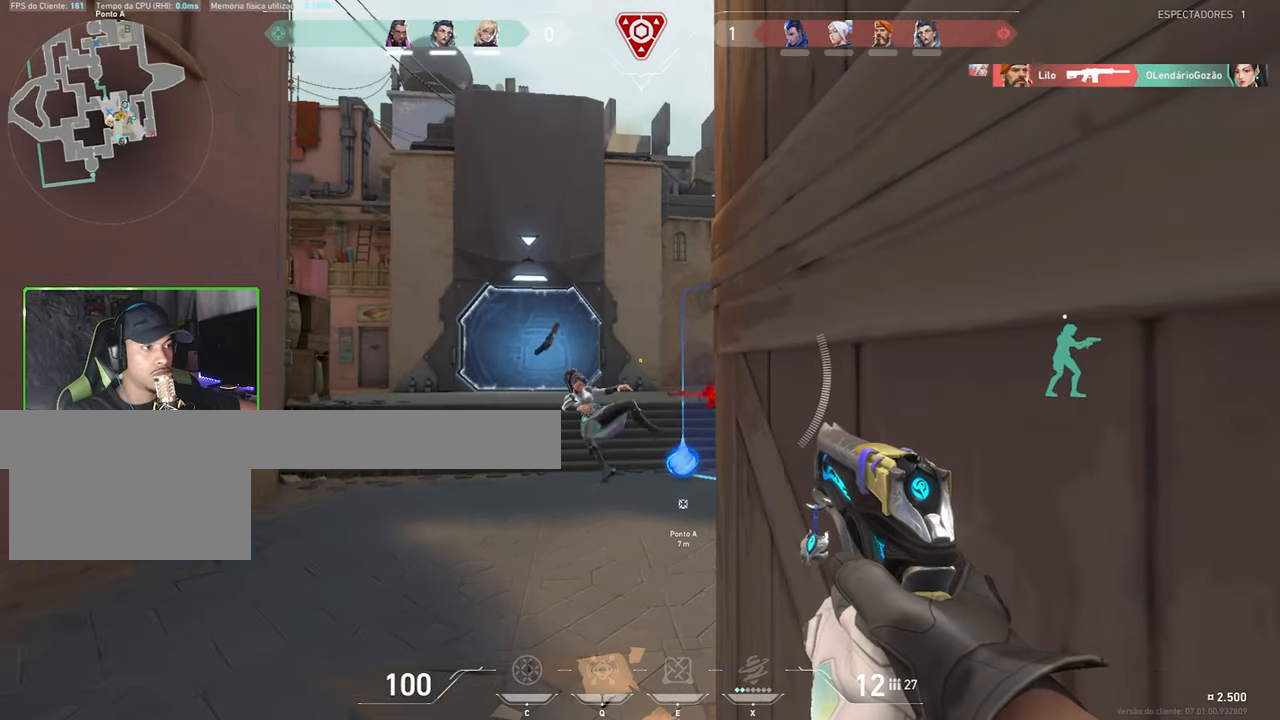
{"keys": ["a", "shift"], "mouse": [], "mouse_move": "right", "events": [[100, "v", "down"], [250, "a", "down"], [250, "v", "up"]]}
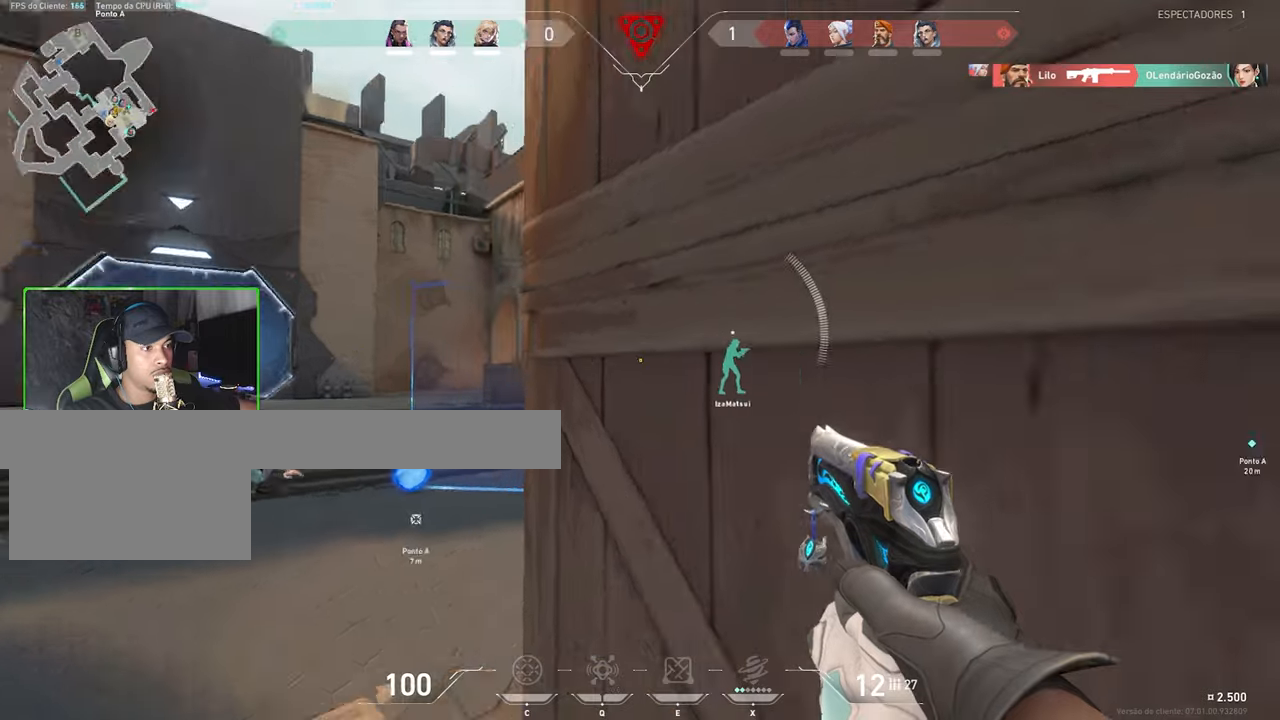
{"keys": ["d", "shift"], "mouse": [], "mouse_move": "left", "events": [[133, "s", "down"], [350, "s", "up"], [450, "a", "up"], [450, "d", "down"]]}
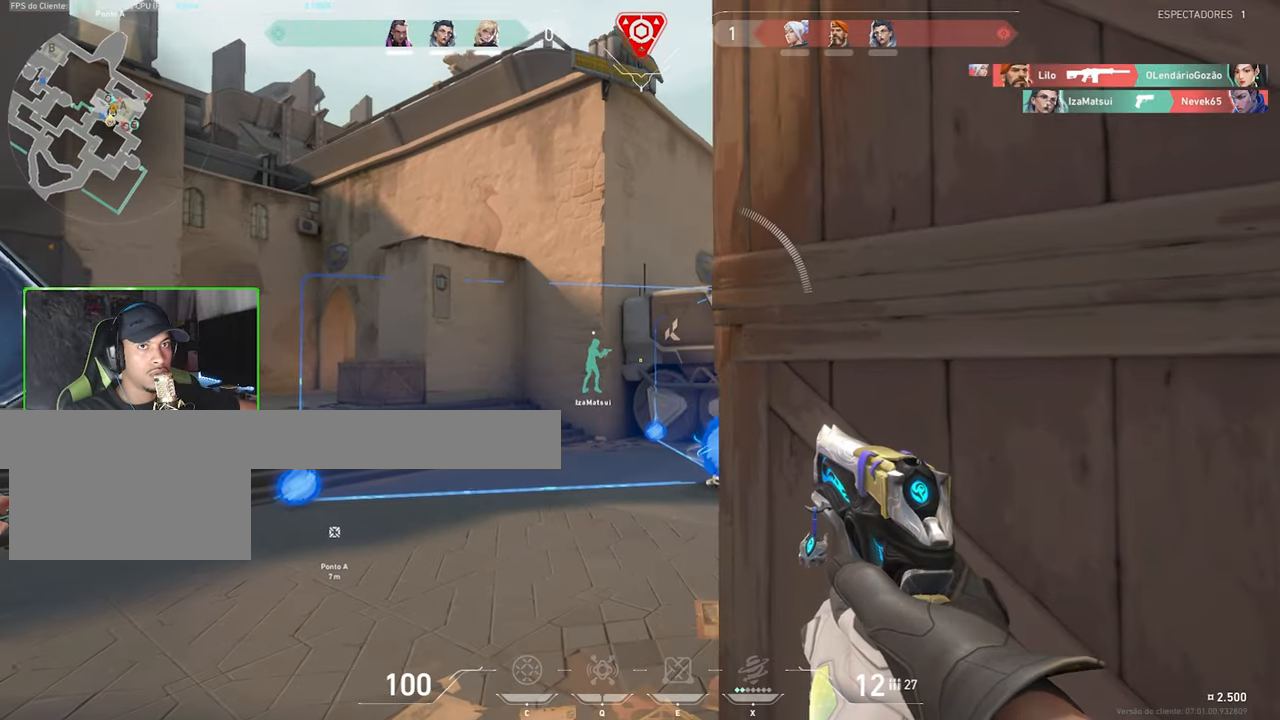
{"keys": ["d", "shift"], "mouse": [], "mouse_move": "left", "events": []}
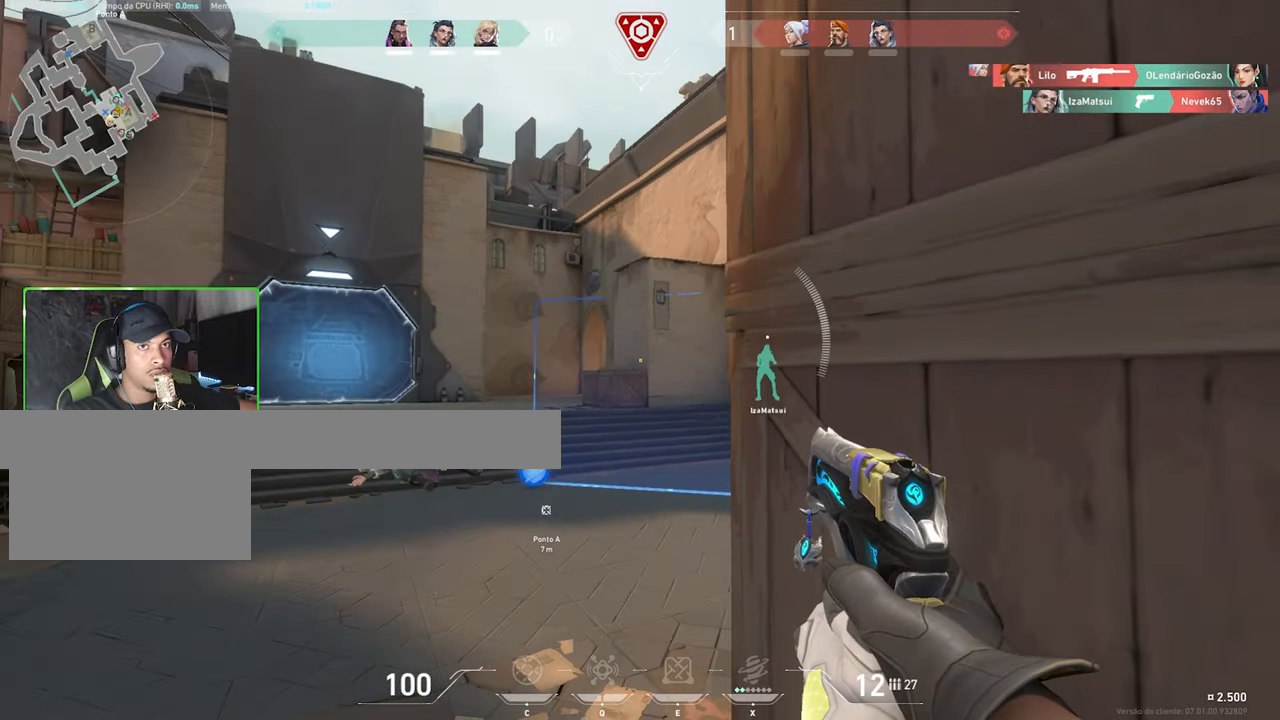
{"keys": ["d", "shift"], "mouse": [], "mouse_move": "still", "events": [[266, "d", "up"], [316, "a", "down"], [416, "a", "up"], [416, "d", "down"]]}
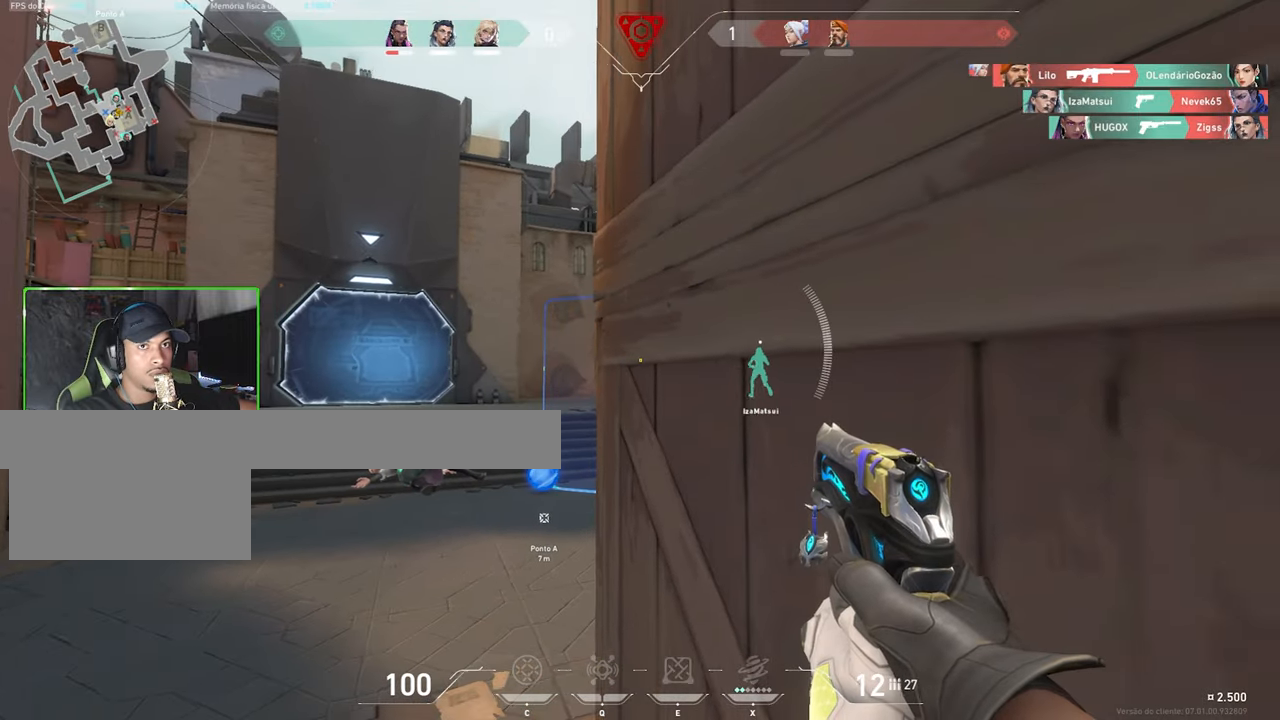
{"keys": ["a", "shift"], "mouse": [], "mouse_move": "right", "events": [[50, "a", "down"], [50, "d", "up"], [200, "a", "up"], [200, "d", "down"], [383, "a", "down"], [383, "d", "up"]]}
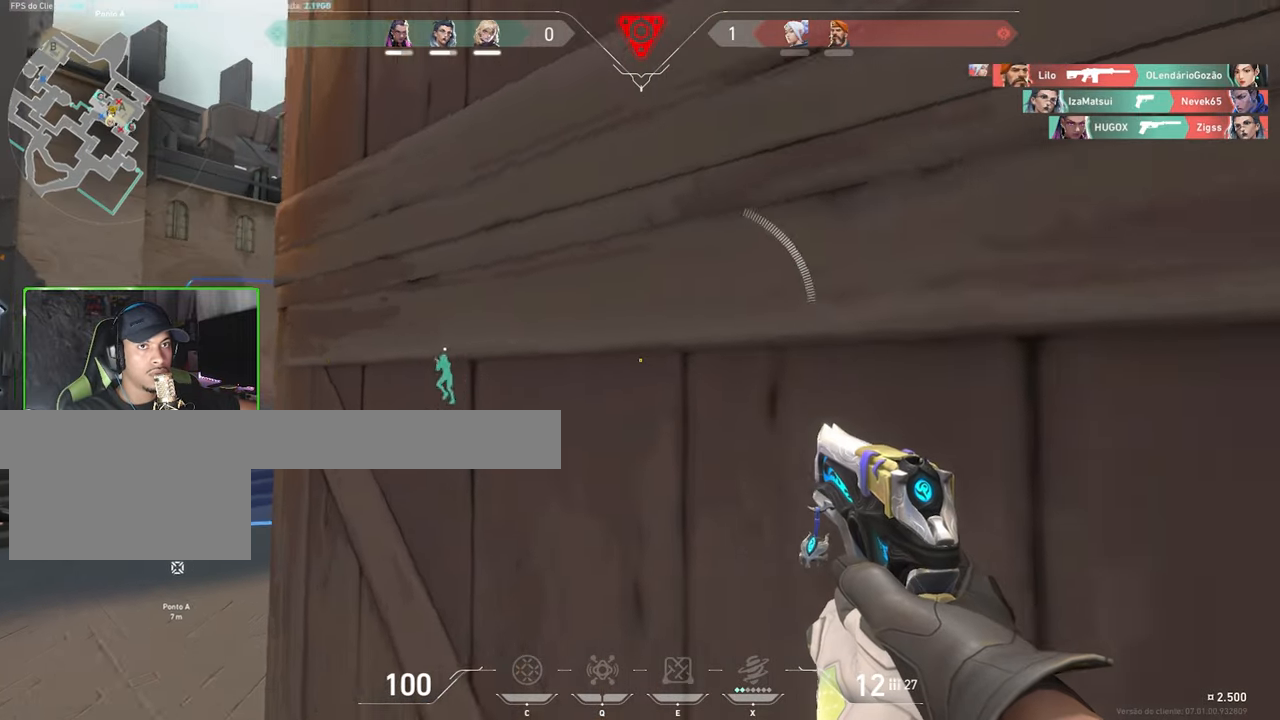
{"keys": ["a", "s", "shift"], "mouse": [], "mouse_move": "still", "events": [[450, "s", "down"]]}
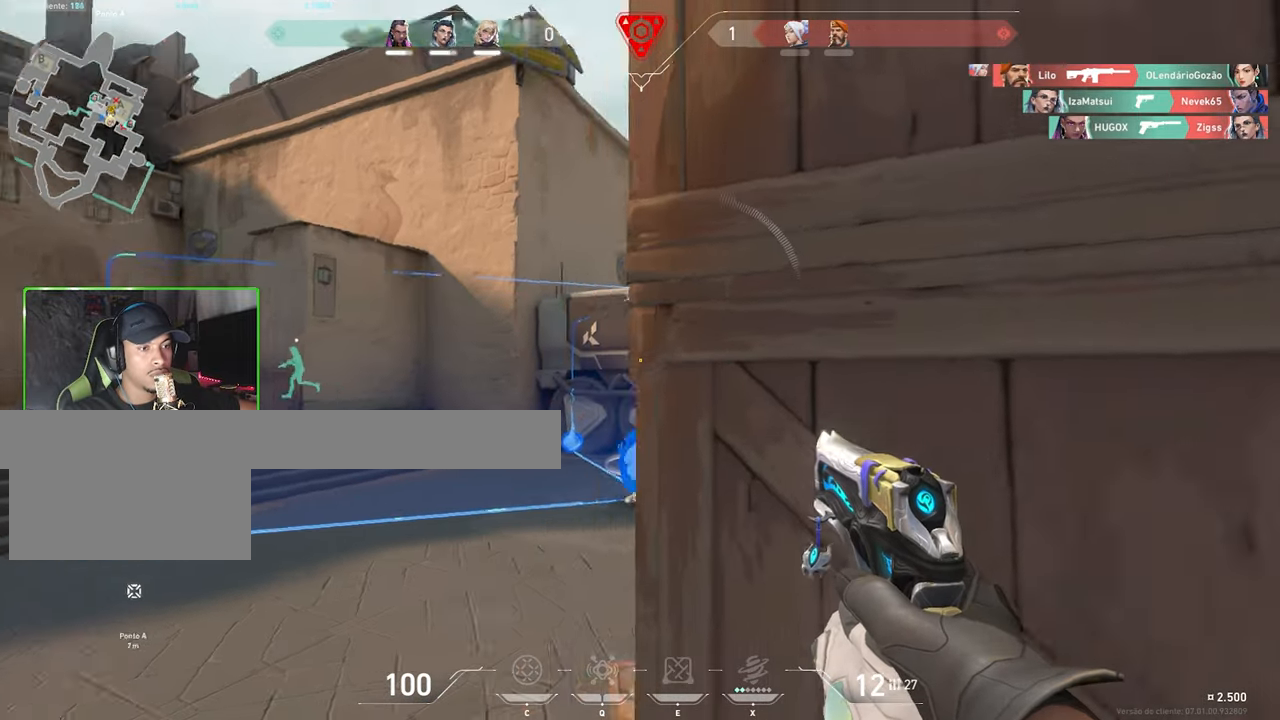
{"keys": ["a", "shift"], "mouse": [], "mouse_move": "right", "events": [[183, "a", "up"], [466, "d", "down"], [500, "a", "down"], [500, "d", "up"], [500, "s", "up"]]}
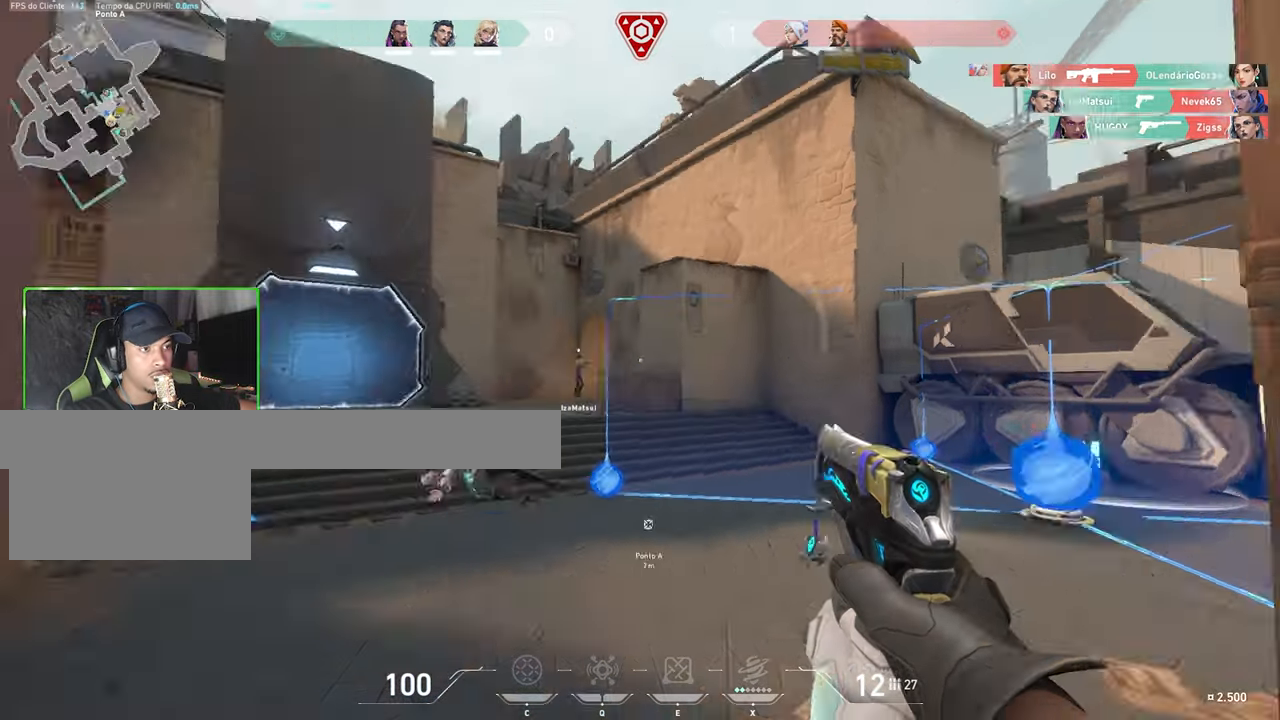
{"keys": ["a", "s", "shift"], "mouse": [], "mouse_move": "right", "events": [[50, "a", "up"], [50, "d", "down"], [283, "s", "down"], [400, "d", "up"], [483, "a", "down"]]}
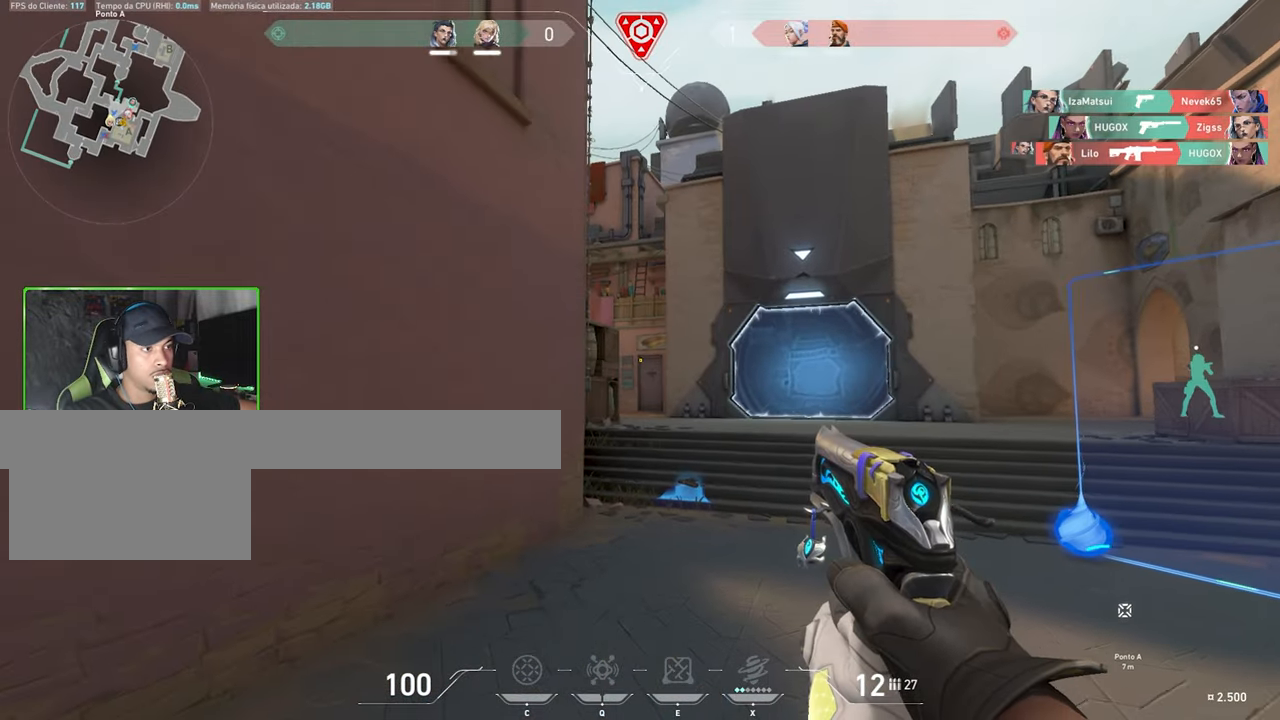
{"keys": ["a", "shift"], "mouse": [], "events": [[33, "s", "up"]]}
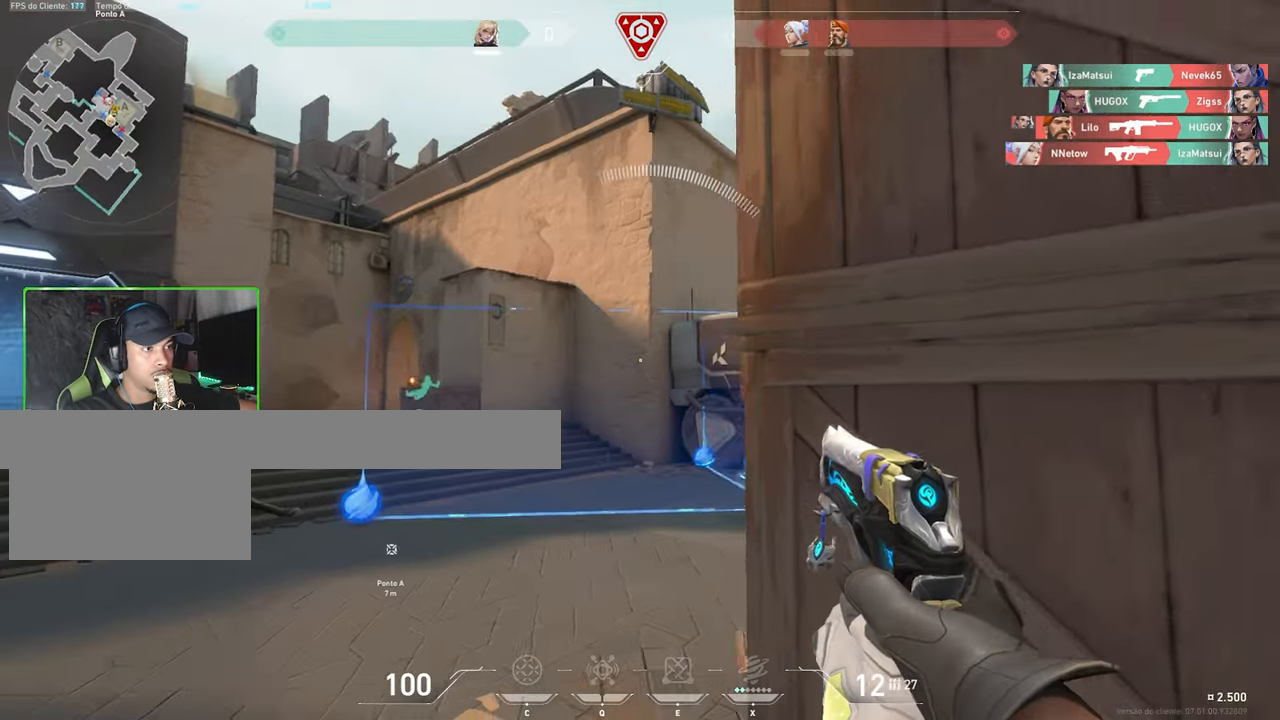
{"keys": ["d", "shift"], "mouse": [], "mouse_move": "left", "events": [[366, "a", "up"], [466, "d", "down"]]}
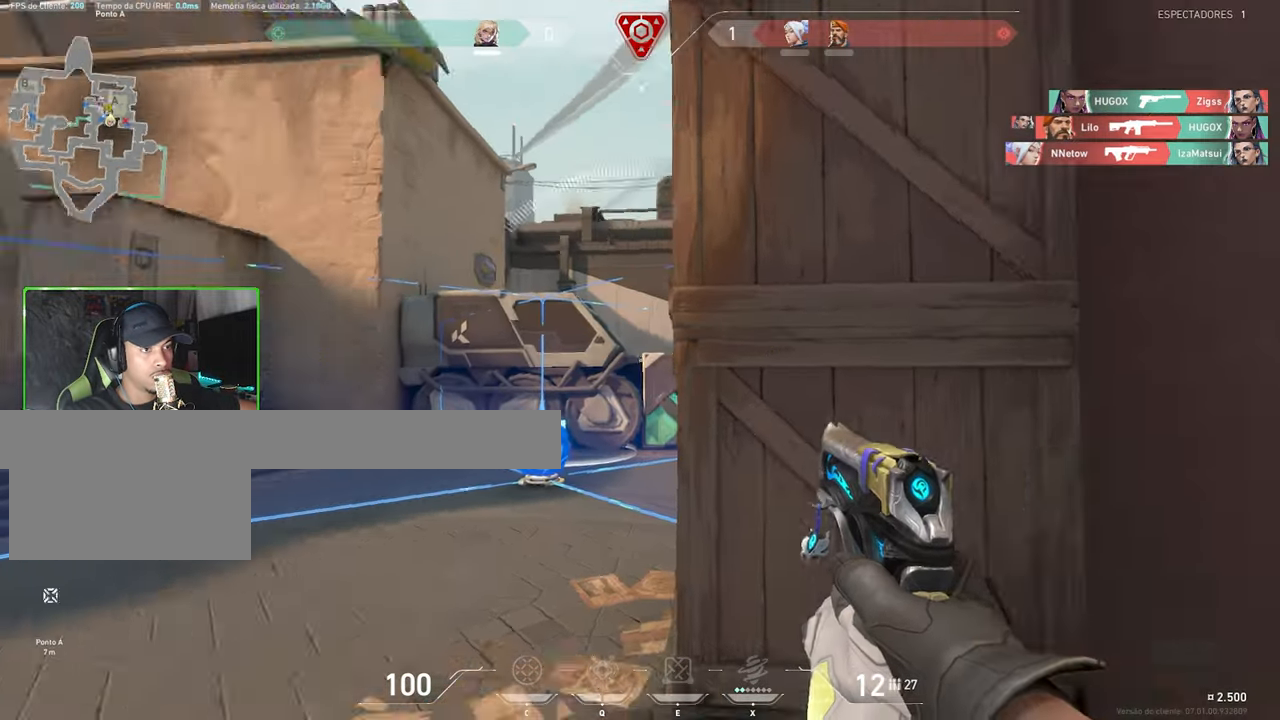
{"keys": ["a", "shift"], "mouse": [], "mouse_move": "still", "events": [[400, "d", "up"], [417, "s", "down"], [467, "a", "down"], [500, "s", "up"]]}
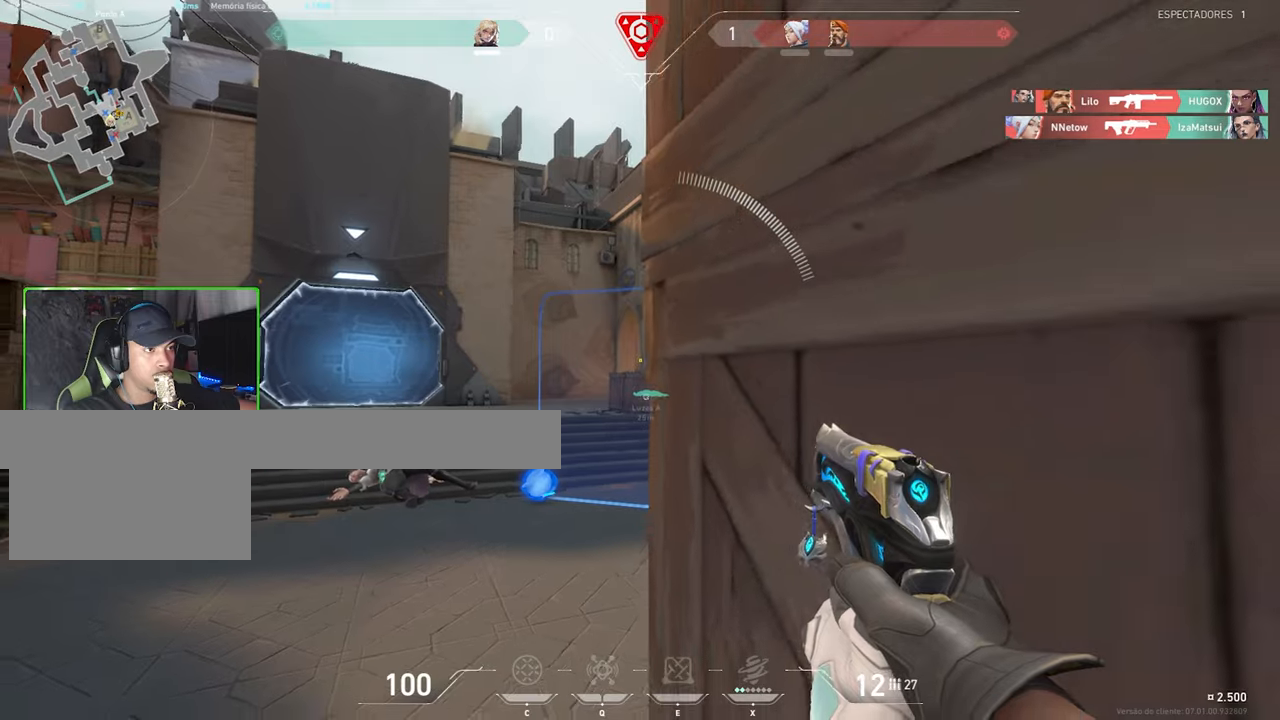
{"keys": ["a", "shift"], "mouse": [], "mouse_move": "left", "events": [[100, "s", "down"], [333, "s", "up"]]}
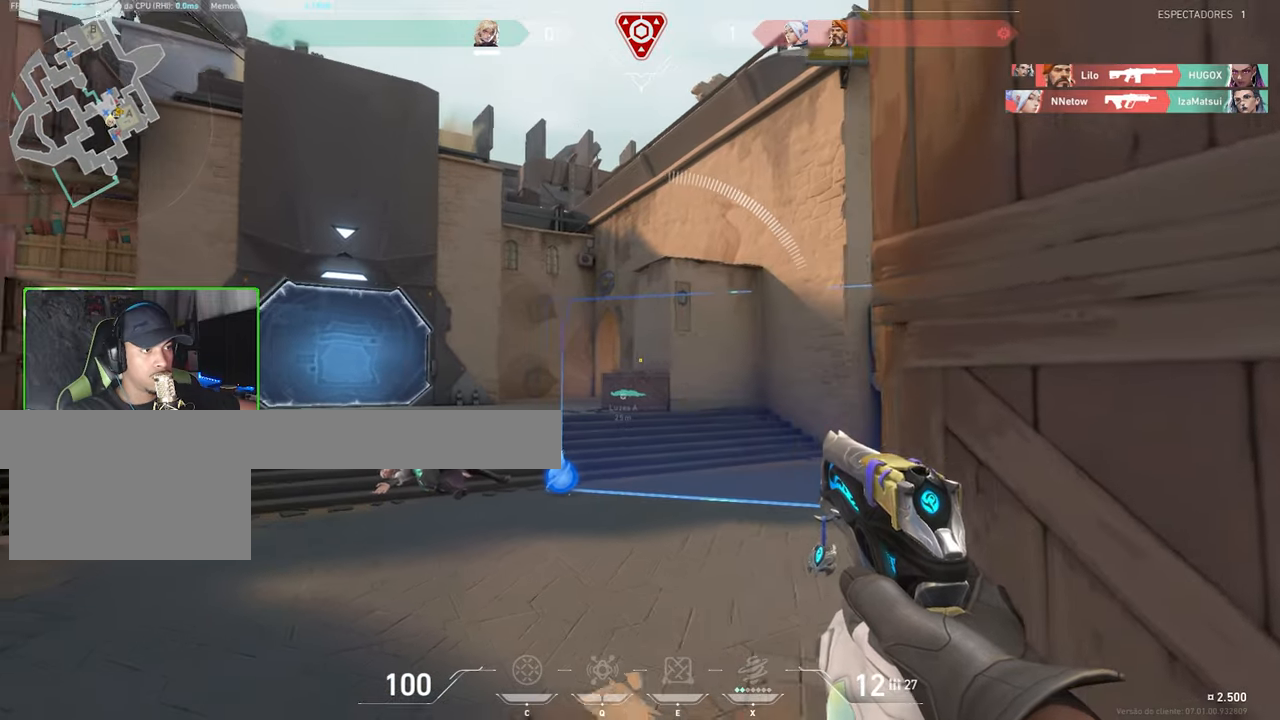
{"keys": ["a", "shift", "w"], "mouse": [], "mouse_move": "down-left", "events": [[383, "w", "down"]]}